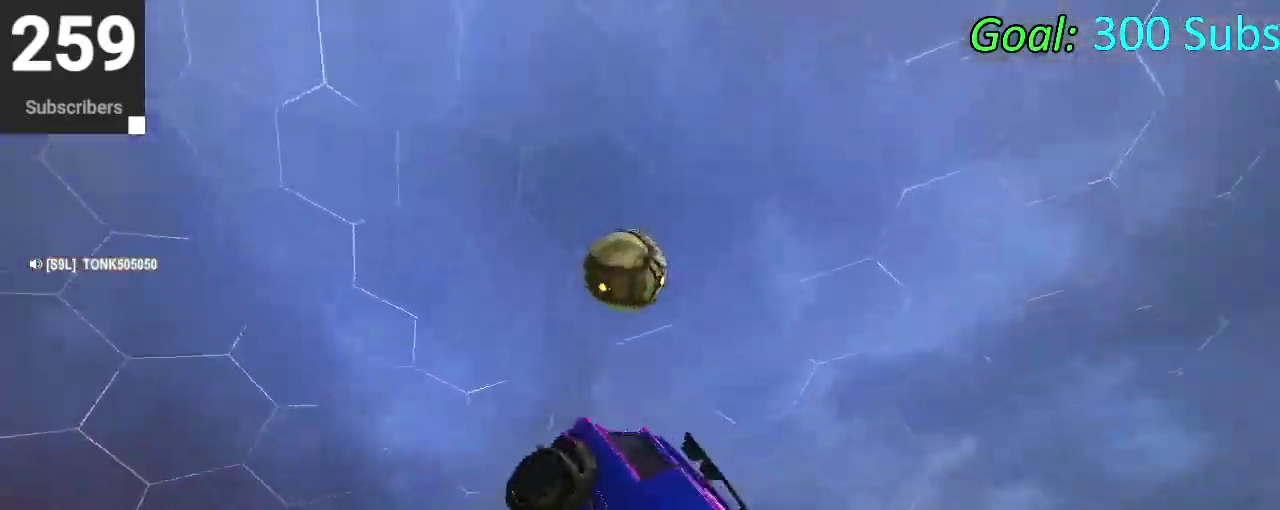
Gameplay with a controller (PlayStation layout); each line is a JSON object with the inputs held at the frame after it. "events" lists button and stick changes between this image and that frame as [ms after this image, input, new state], when the widget could be followed in between. Not read: L1 R1.
{"buttons": ["CIRCLE"], "left_stick": "center", "right_stick": "center"}
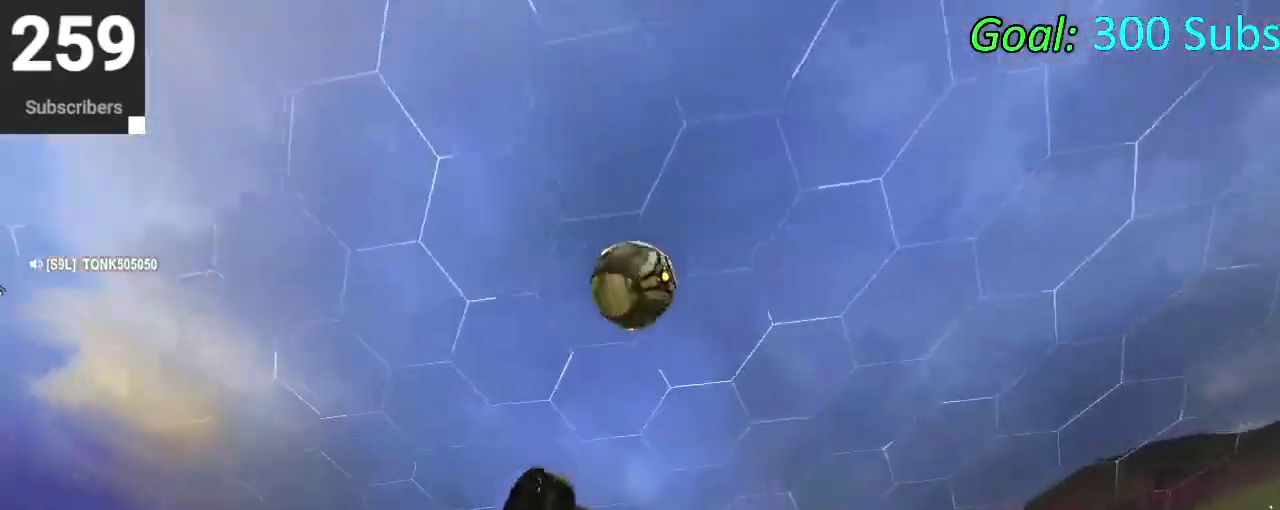
{"buttons": ["CIRCLE"], "left_stick": "down-left", "right_stick": "center"}
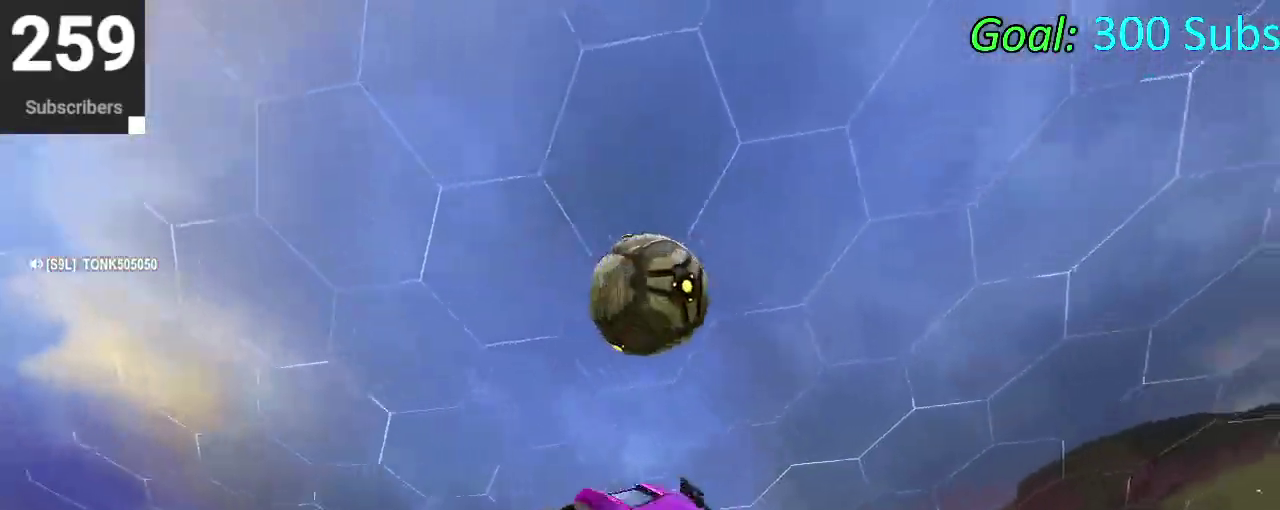
{"buttons": [], "left_stick": "up", "right_stick": "center", "events": [[100, "left_stick", "right"], [317, "left_stick", "down-left"], [450, "CIRCLE", "up"], [500, "left_stick", "up"]]}
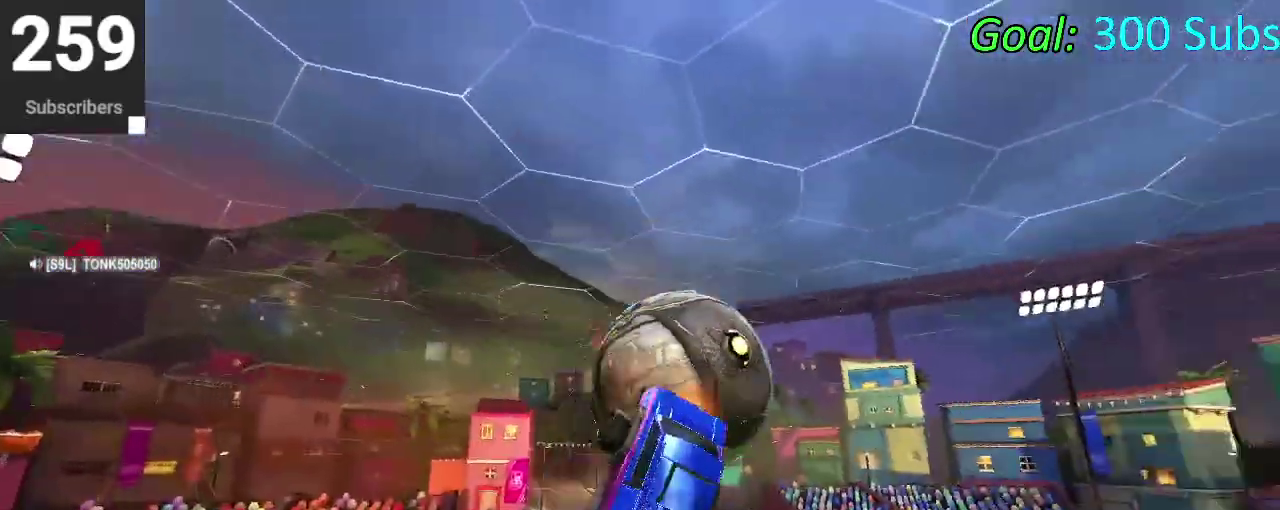
{"buttons": ["CIRCLE"], "left_stick": "down-left", "right_stick": "center", "events": [[333, "left_stick", "up-left"], [400, "CIRCLE", "down"], [450, "left_stick", "down-left"]]}
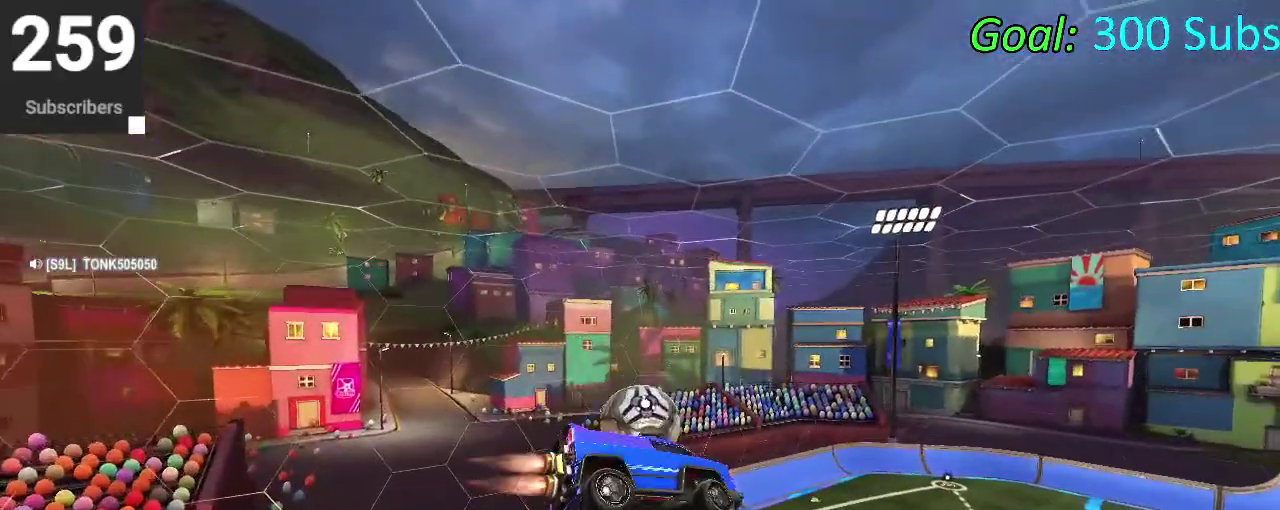
{"buttons": ["CIRCLE"], "left_stick": "up-right", "right_stick": "center"}
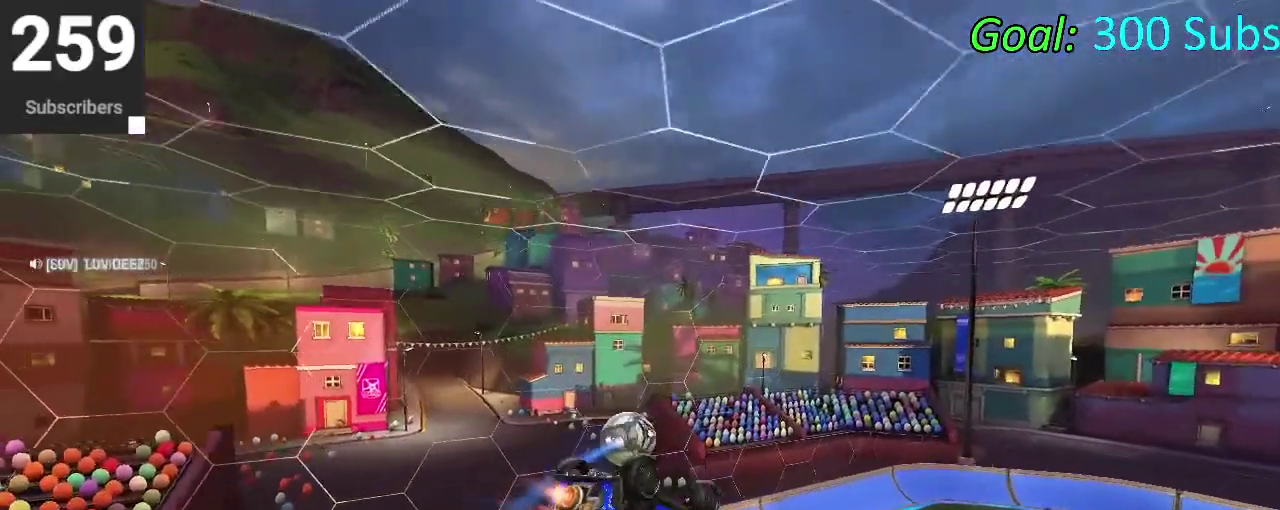
{"buttons": ["CIRCLE"], "left_stick": "left", "right_stick": "center"}
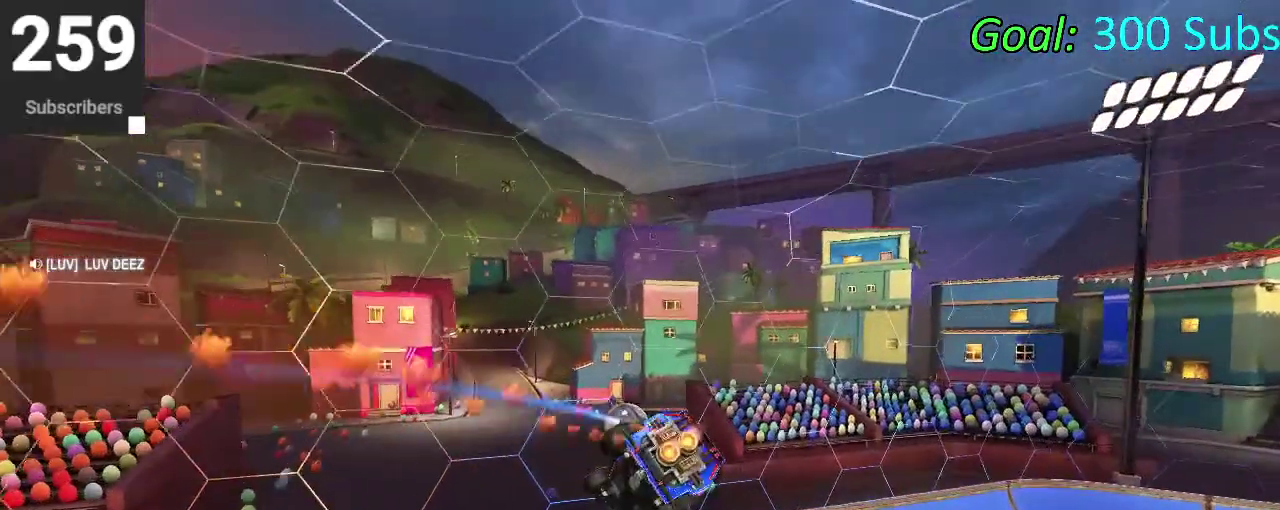
{"buttons": ["CIRCLE", "R2"], "left_stick": "down-left", "right_stick": "center", "events": [[33, "R2", "down"], [133, "left_stick", "down-left"]]}
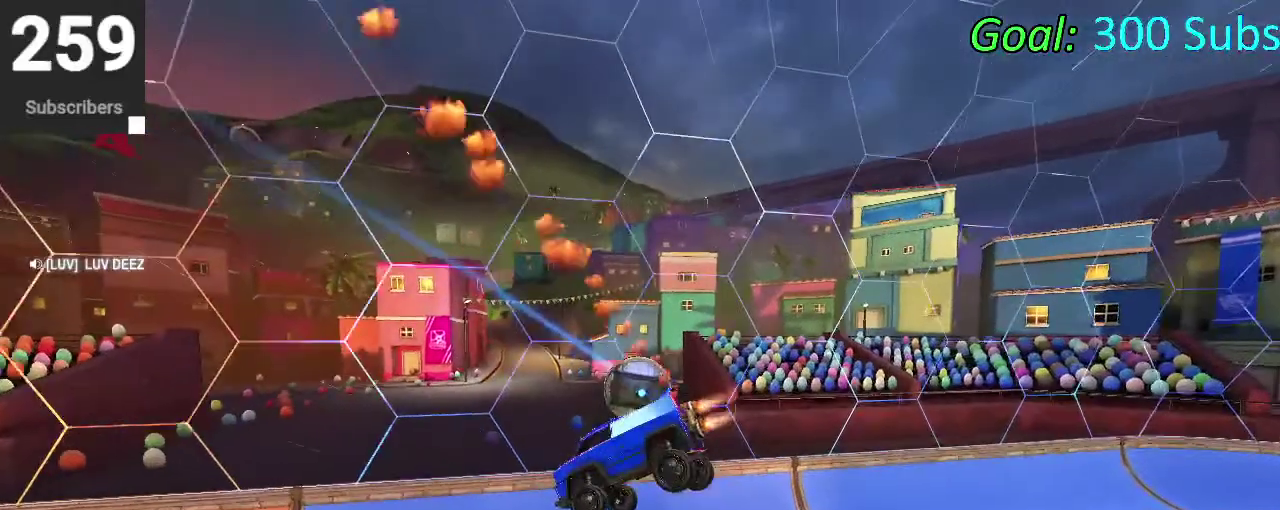
{"buttons": ["START"], "left_stick": "center", "right_stick": "center", "events": [[33, "CIRCLE", "up"], [33, "R2", "up"], [200, "left_stick", "center"], [417, "START", "down"]]}
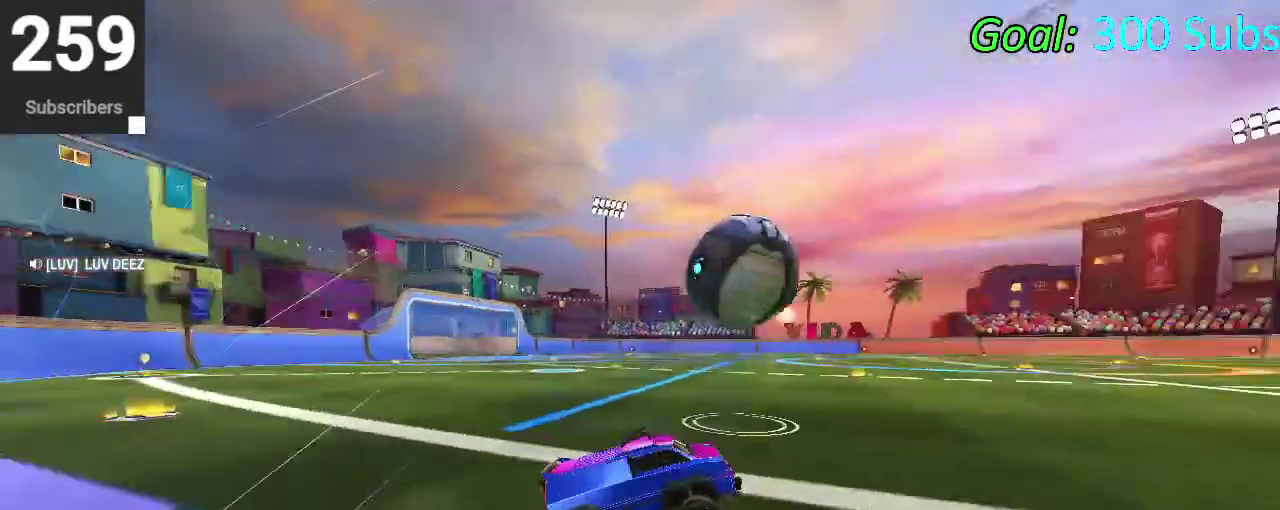
{"buttons": [], "left_stick": "center", "right_stick": "center", "events": [[33, "R2", "down"], [83, "START", "up"], [183, "R2", "up"]]}
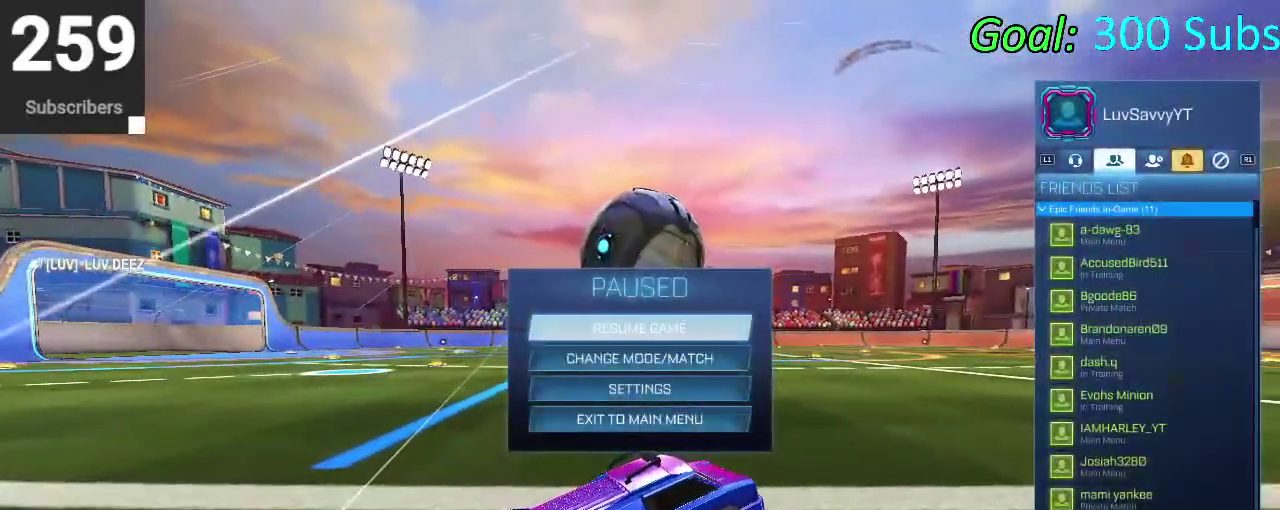
{"buttons": [], "left_stick": "center", "right_stick": "center", "events": []}
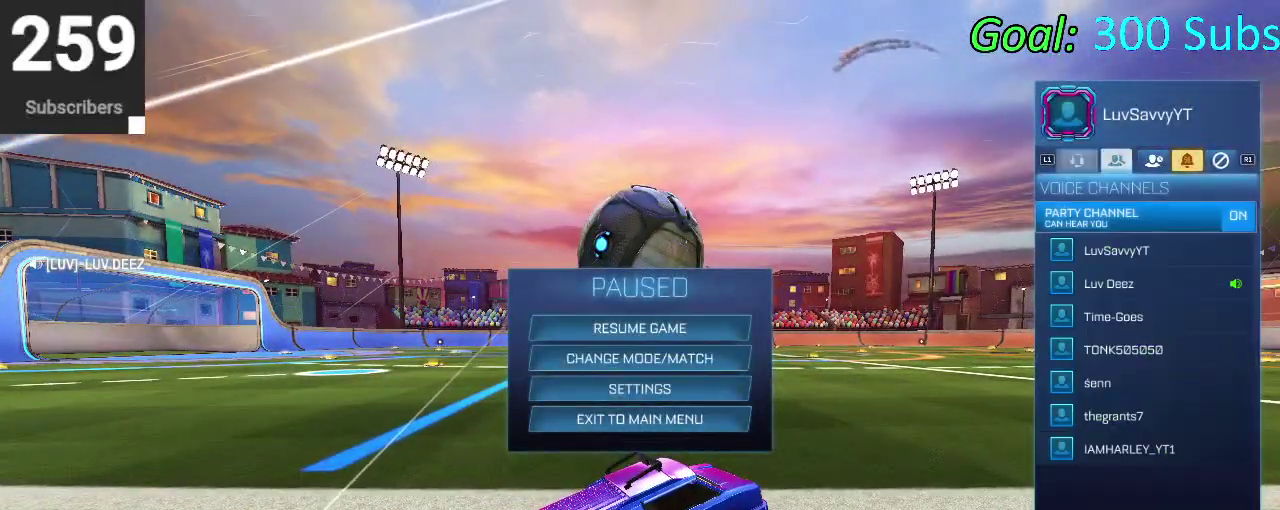
{"buttons": [], "left_stick": "center", "right_stick": "center", "events": []}
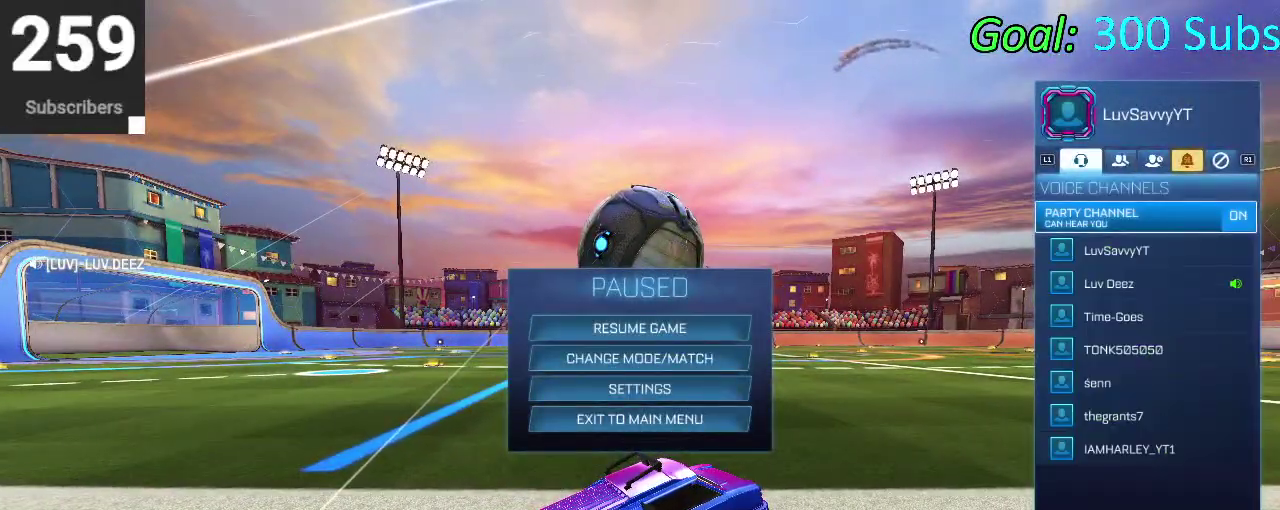
{"buttons": [], "left_stick": "center", "right_stick": "center", "events": []}
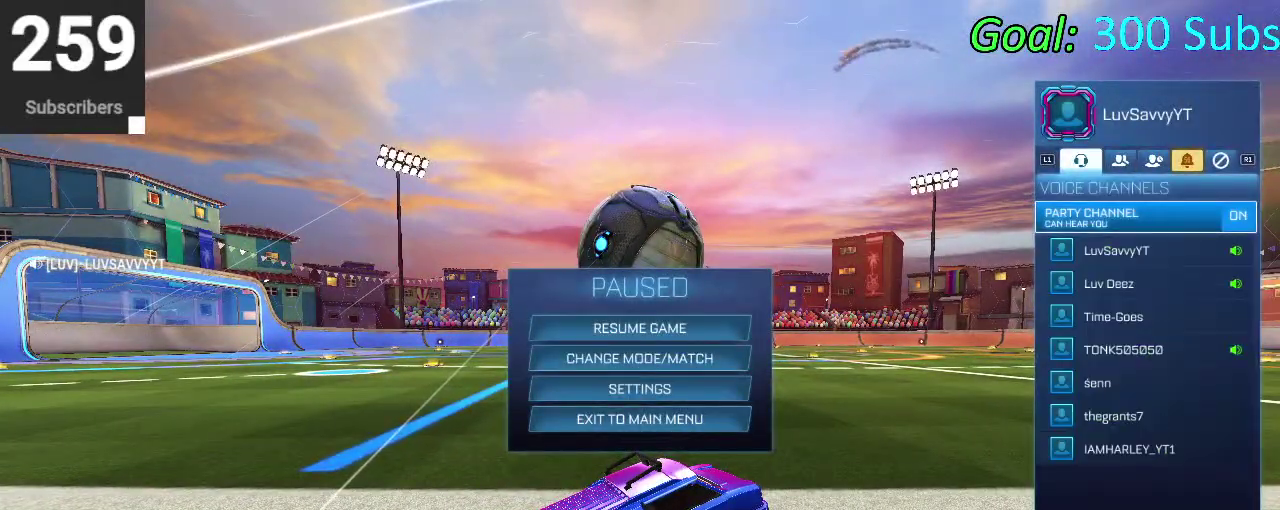
{"buttons": [], "left_stick": "center", "right_stick": "center", "events": []}
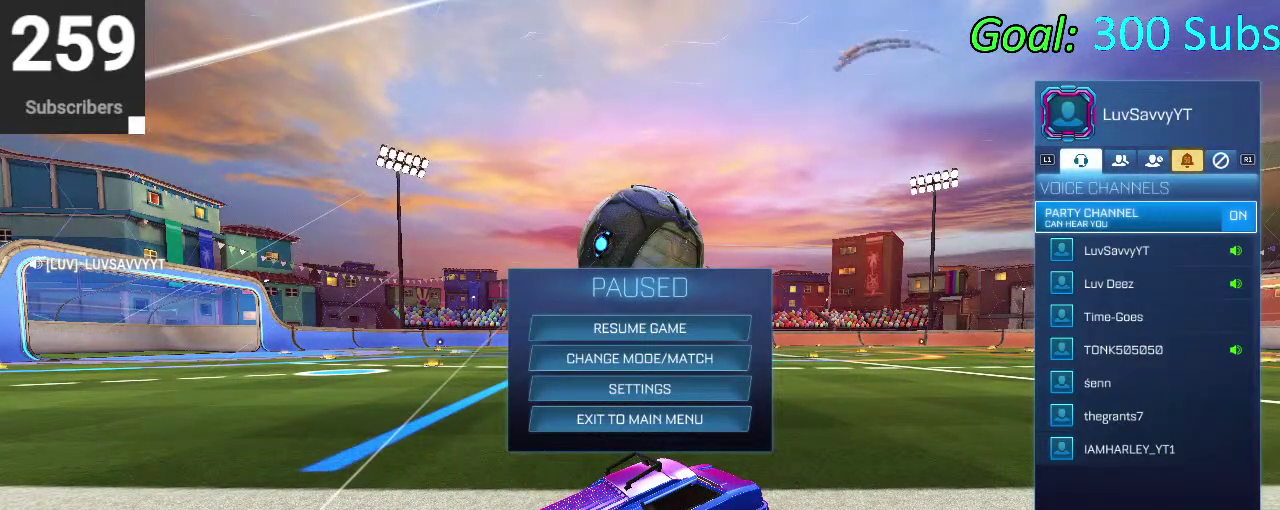
{"buttons": [], "left_stick": "center", "right_stick": "center", "events": []}
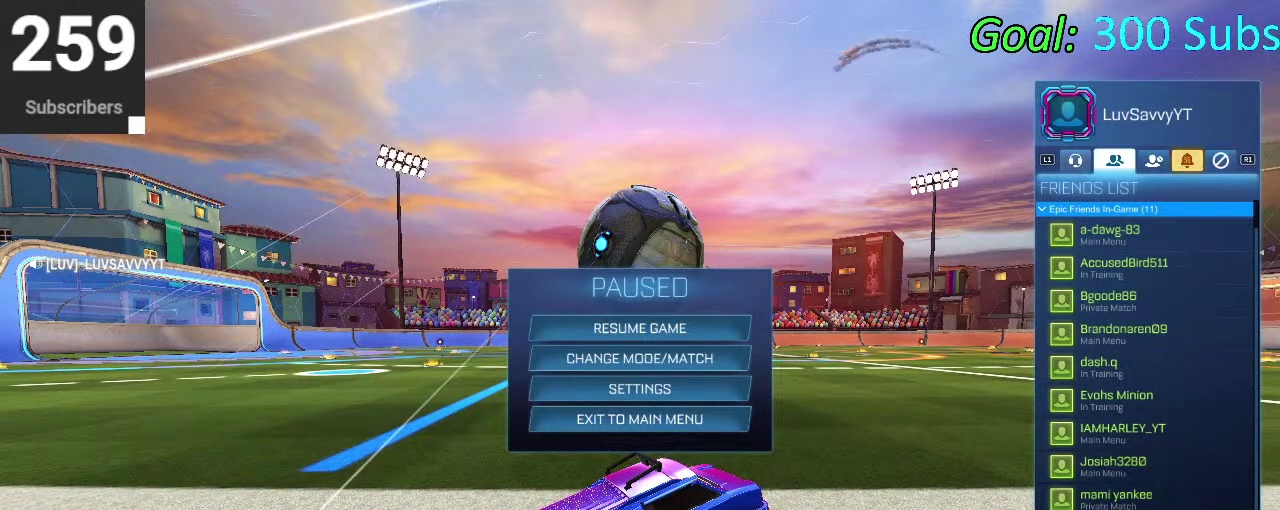
{"buttons": ["DPAD_UP"], "left_stick": "center", "right_stick": "center", "events": [[467, "DPAD_UP", "down"]]}
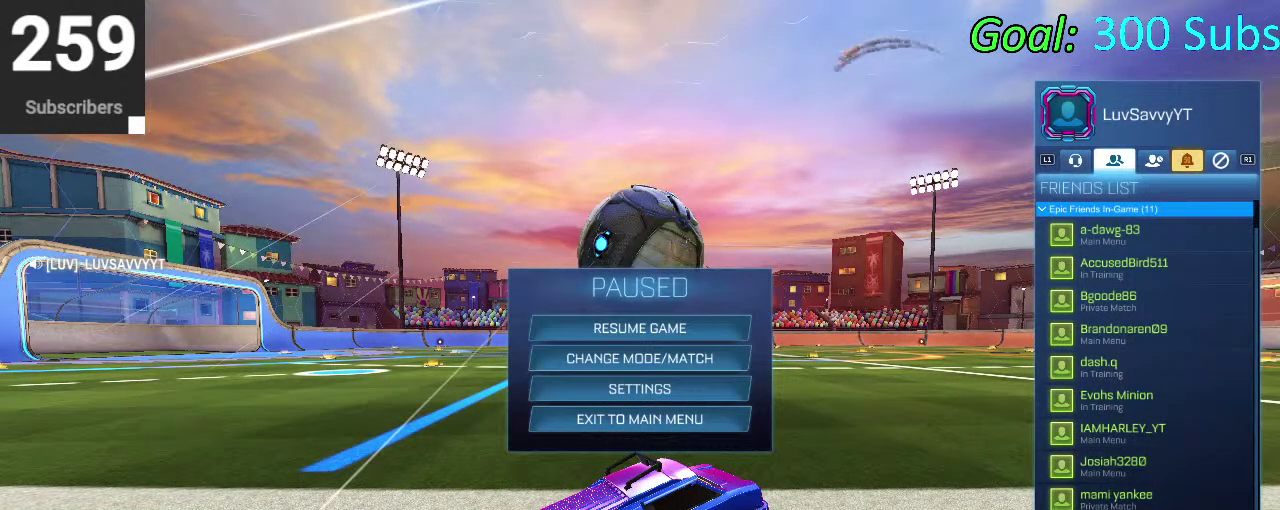
{"buttons": ["DPAD_UP"], "left_stick": "up", "right_stick": "center", "events": [[400, "left_stick", "up"]]}
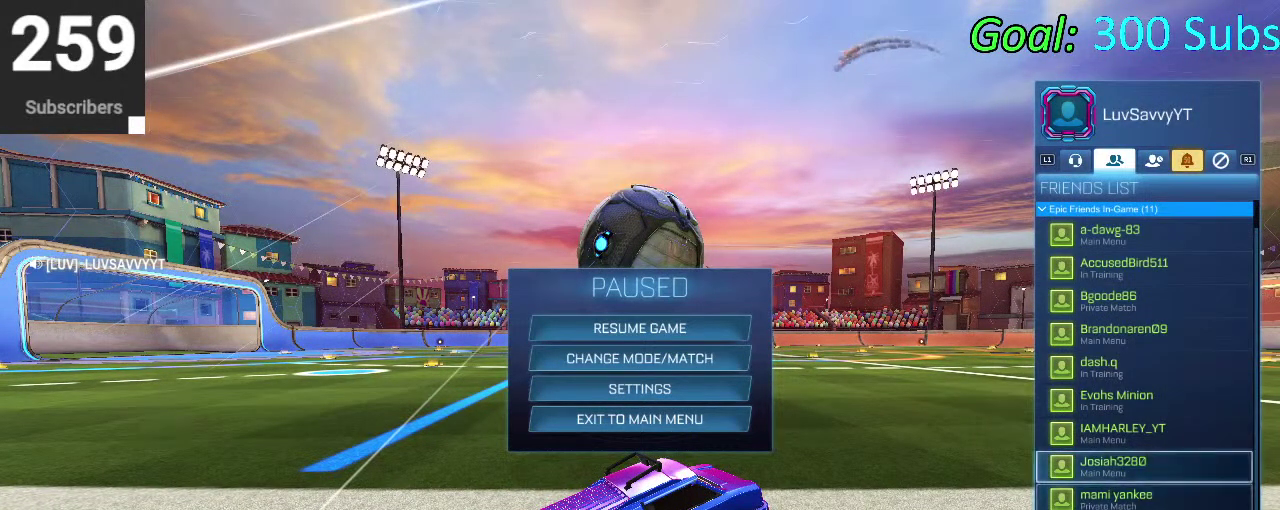
{"buttons": ["DPAD_UP"], "left_stick": "center", "right_stick": "center", "events": [[83, "left_stick", "up-right"], [167, "left_stick", "up"], [350, "left_stick", "center"]]}
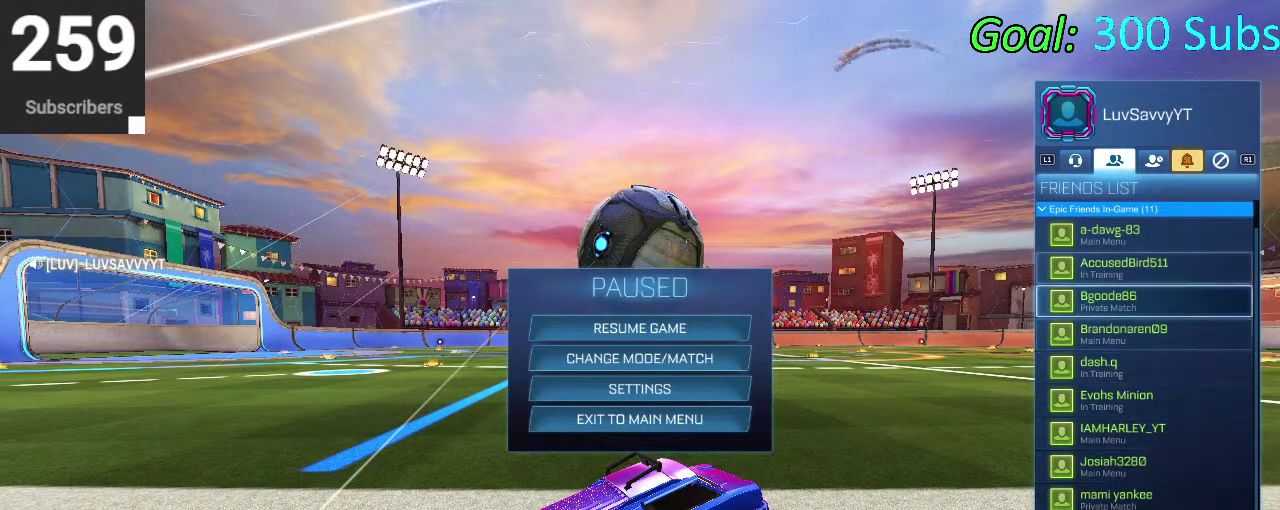
{"buttons": ["DPAD_DOWN"], "left_stick": "center", "right_stick": "center", "events": [[83, "DPAD_UP", "up"], [300, "DPAD_DOWN", "down"], [333, "left_stick", "down"], [450, "left_stick", "center"]]}
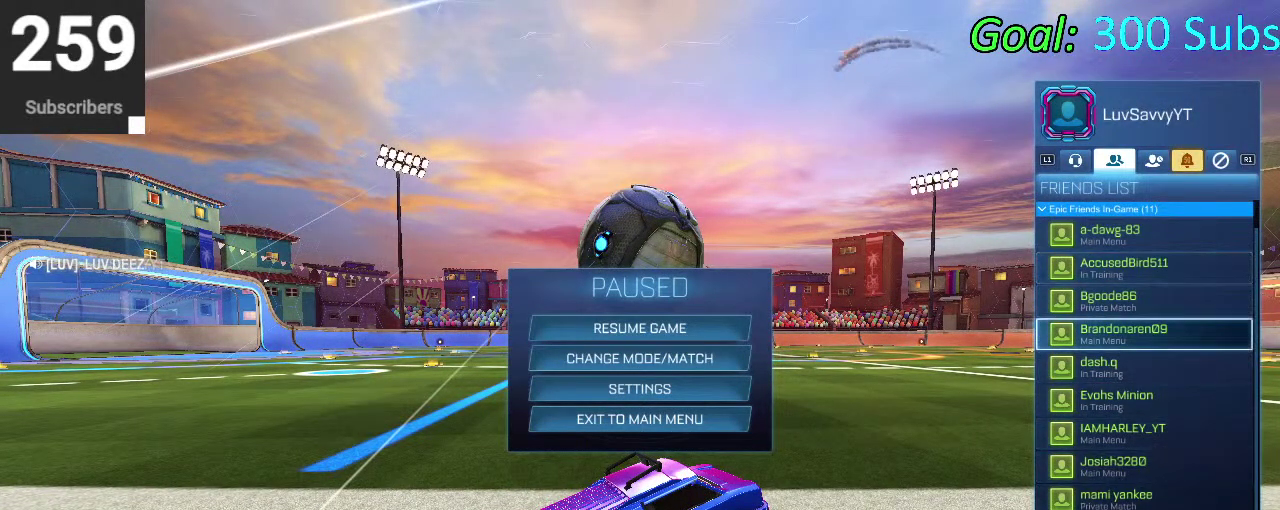
{"buttons": [], "left_stick": "center", "right_stick": "center", "events": [[300, "DPAD_DOWN", "up"]]}
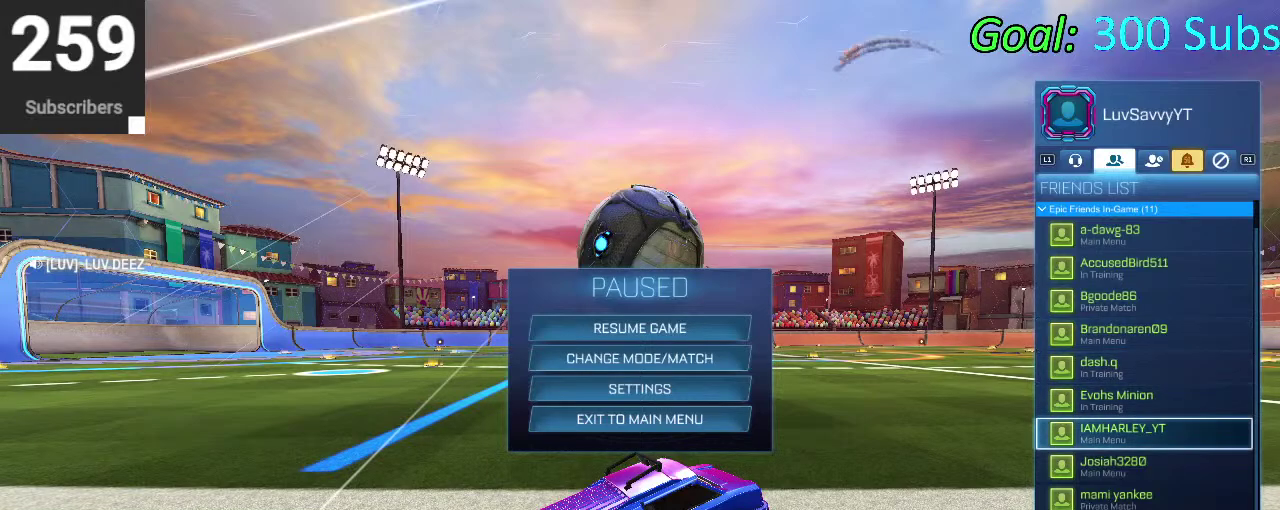
{"buttons": [], "left_stick": "center", "right_stick": "center", "events": []}